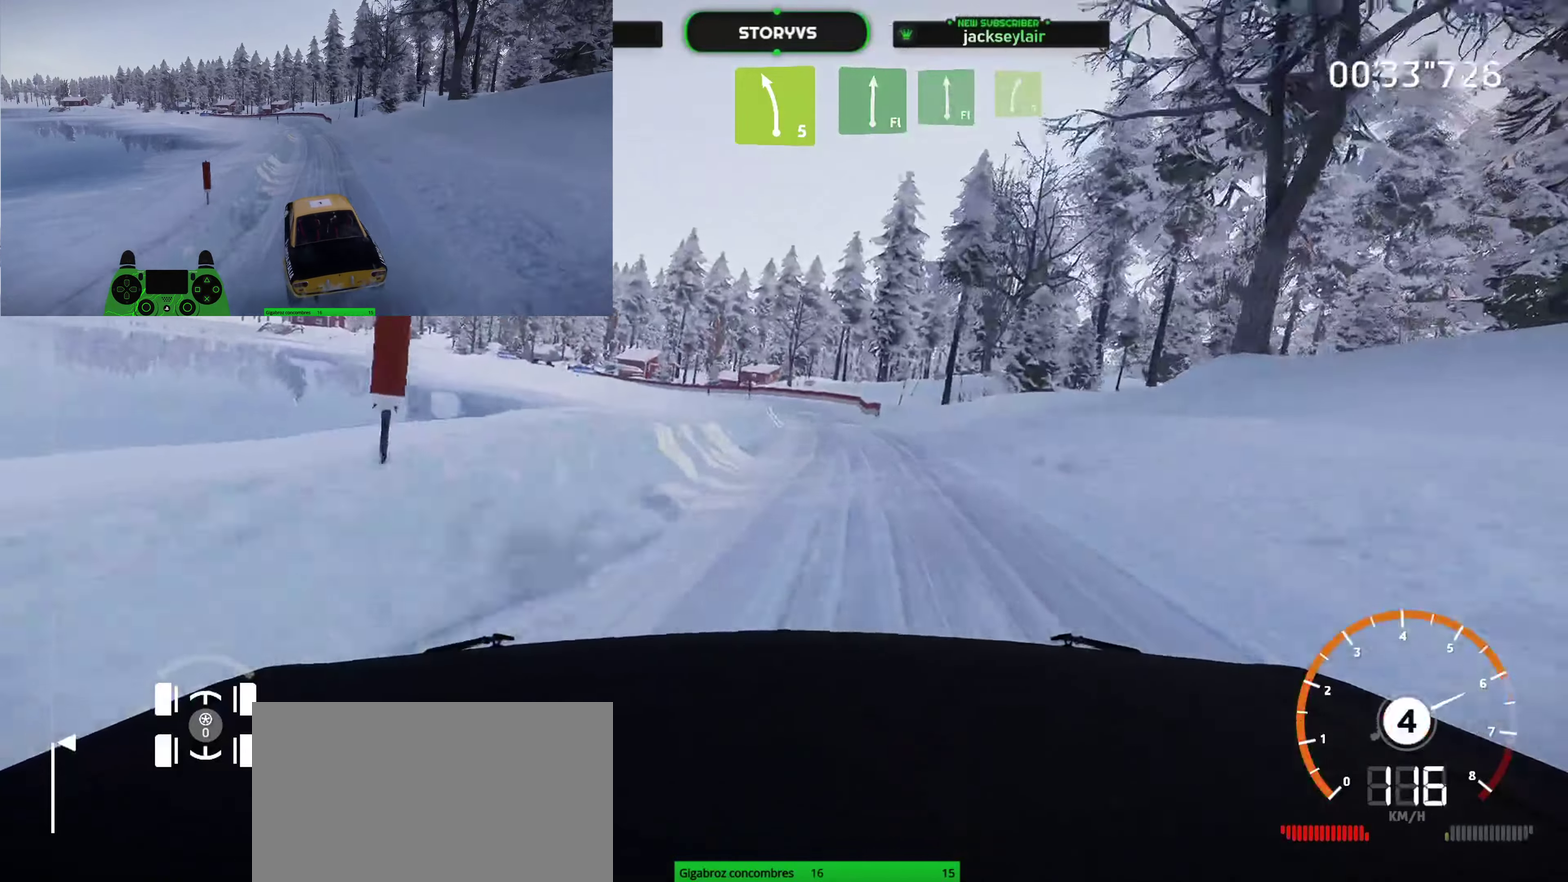
Gameplay with a controller (PlayStation layout); each line is a JSON object with the inputs held at the frame after it. "button_events" lists button changes between this image and that frame as [ms after this image, input, new state], when the widget could be followed in between (sticks are given only as held states). Not read: L3 R3.
{"buttons": ["L2"], "left_stick": "center", "right_stick": "center", "button_events": []}
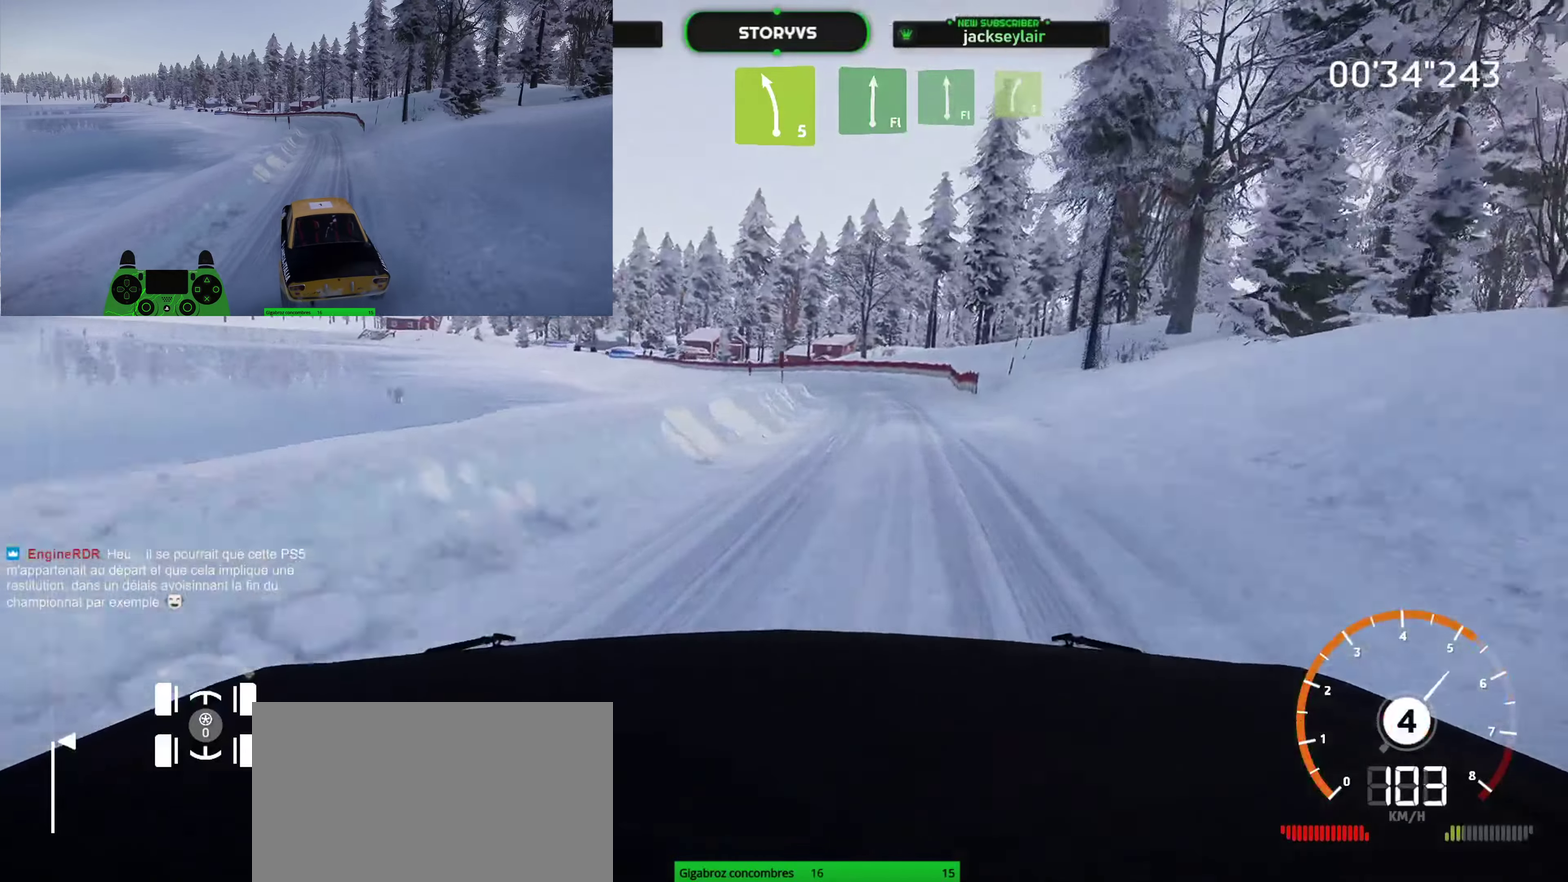
{"buttons": ["R2"], "left_stick": "down-left", "right_stick": "center", "button_events": [[50, "R2", "down"], [100, "L2", "up"]]}
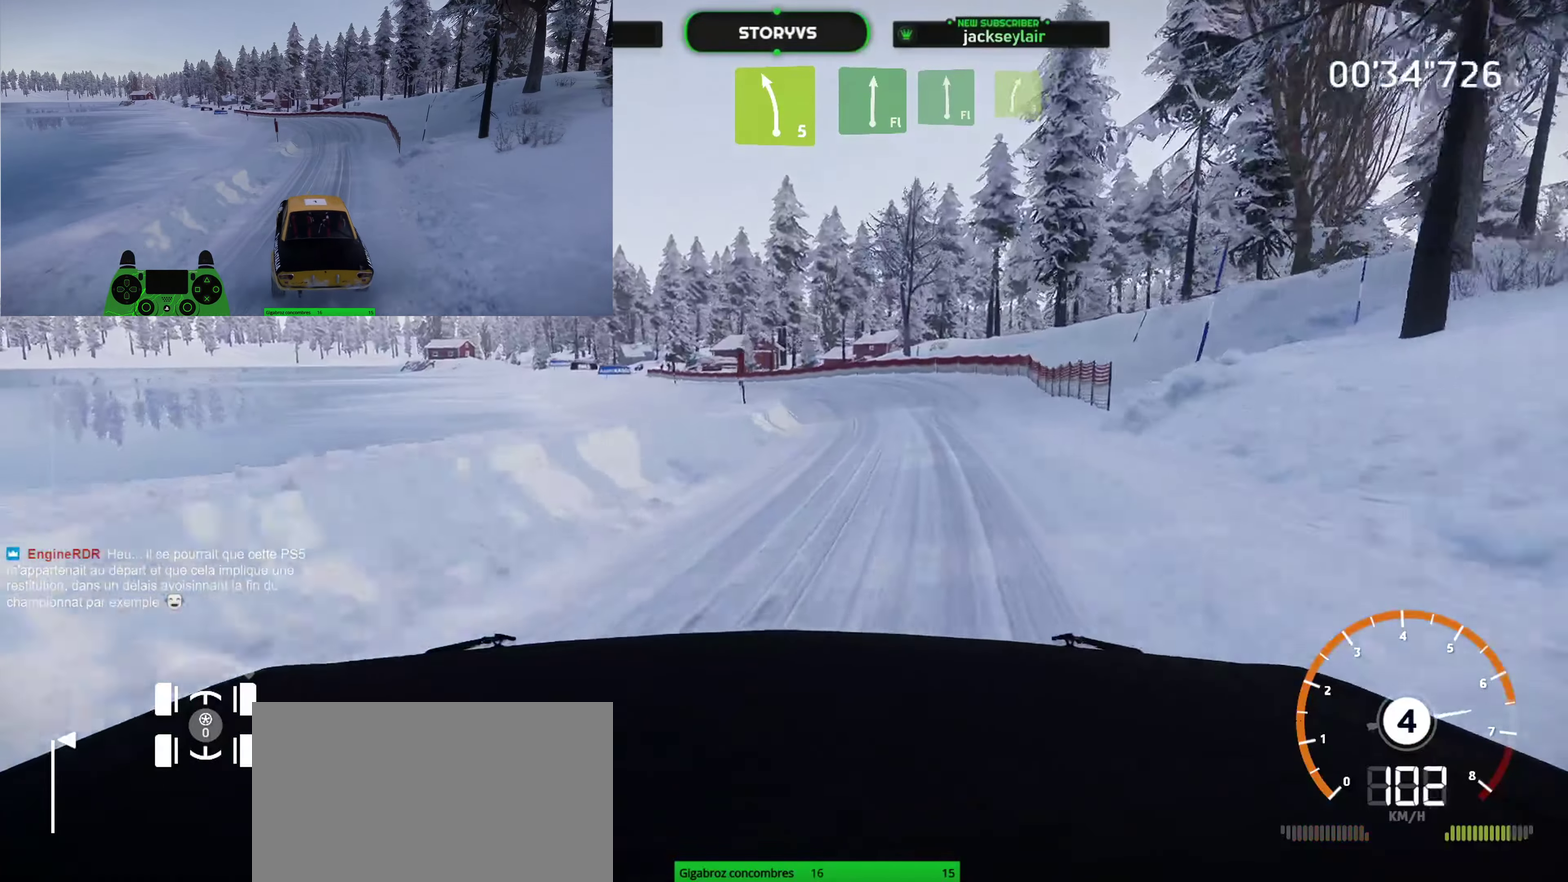
{"buttons": ["R2"], "left_stick": "down-left", "right_stick": "center", "button_events": [[17, "R2", "up"], [367, "R2", "down"]]}
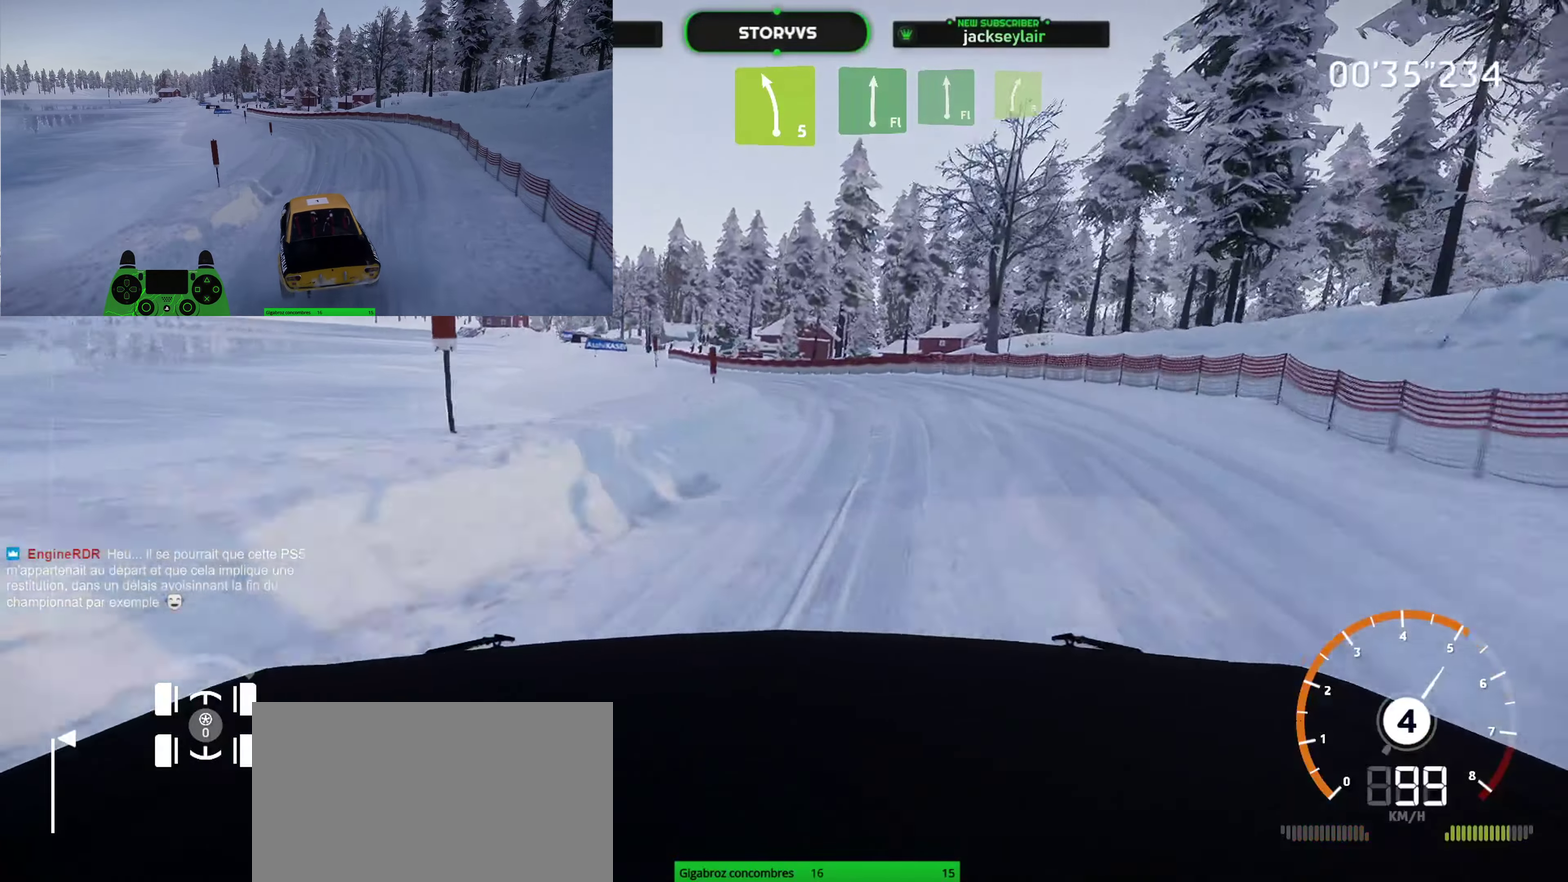
{"buttons": ["R2"], "left_stick": "center", "right_stick": "center", "button_events": []}
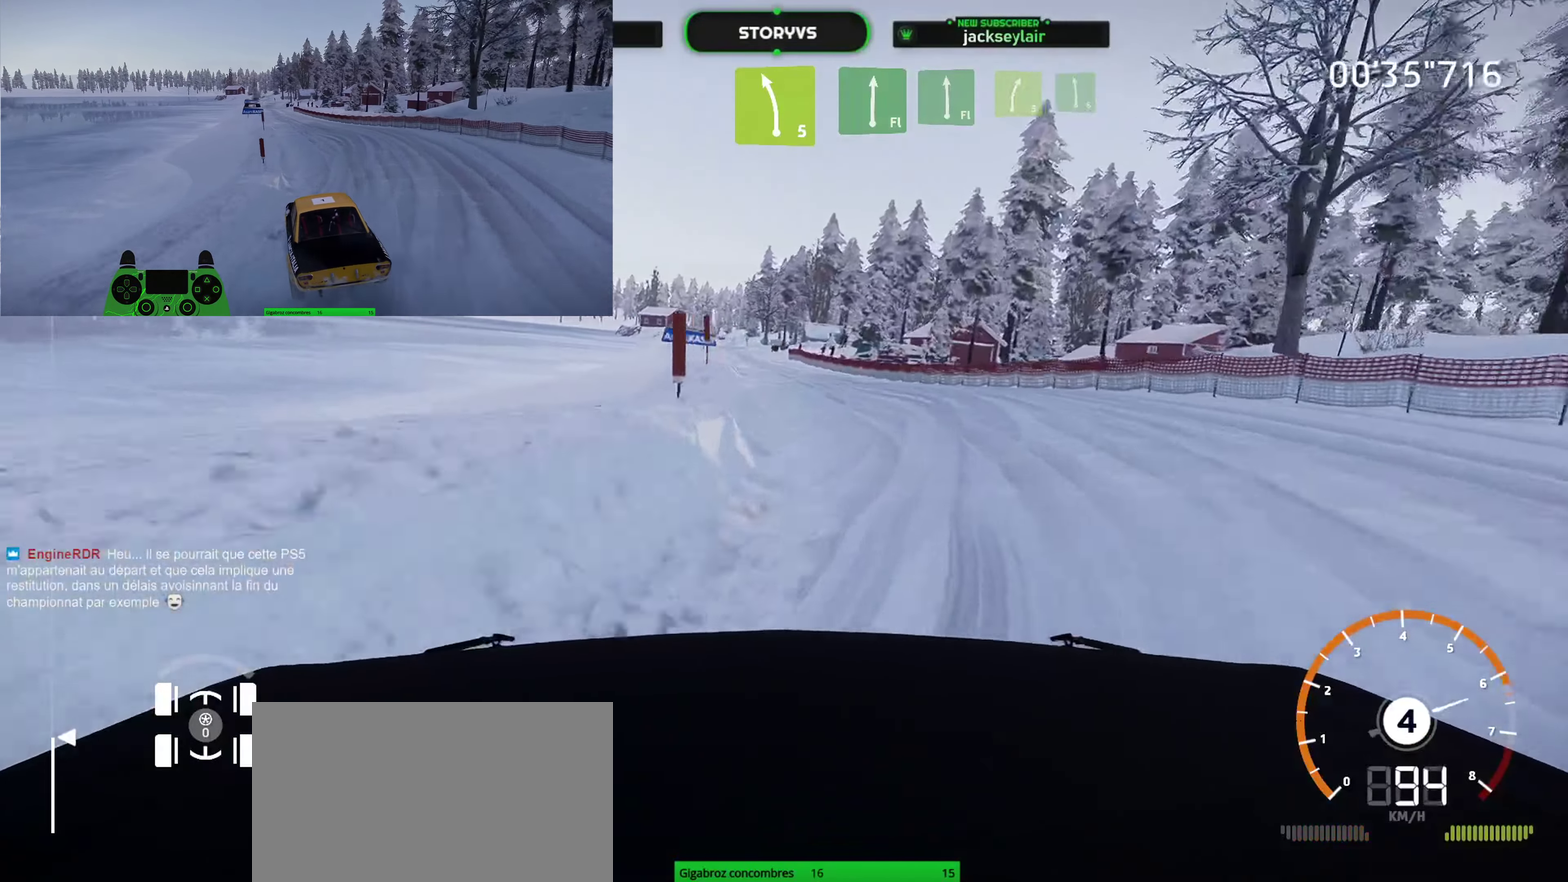
{"buttons": ["R2"], "left_stick": "center", "right_stick": "center", "button_events": []}
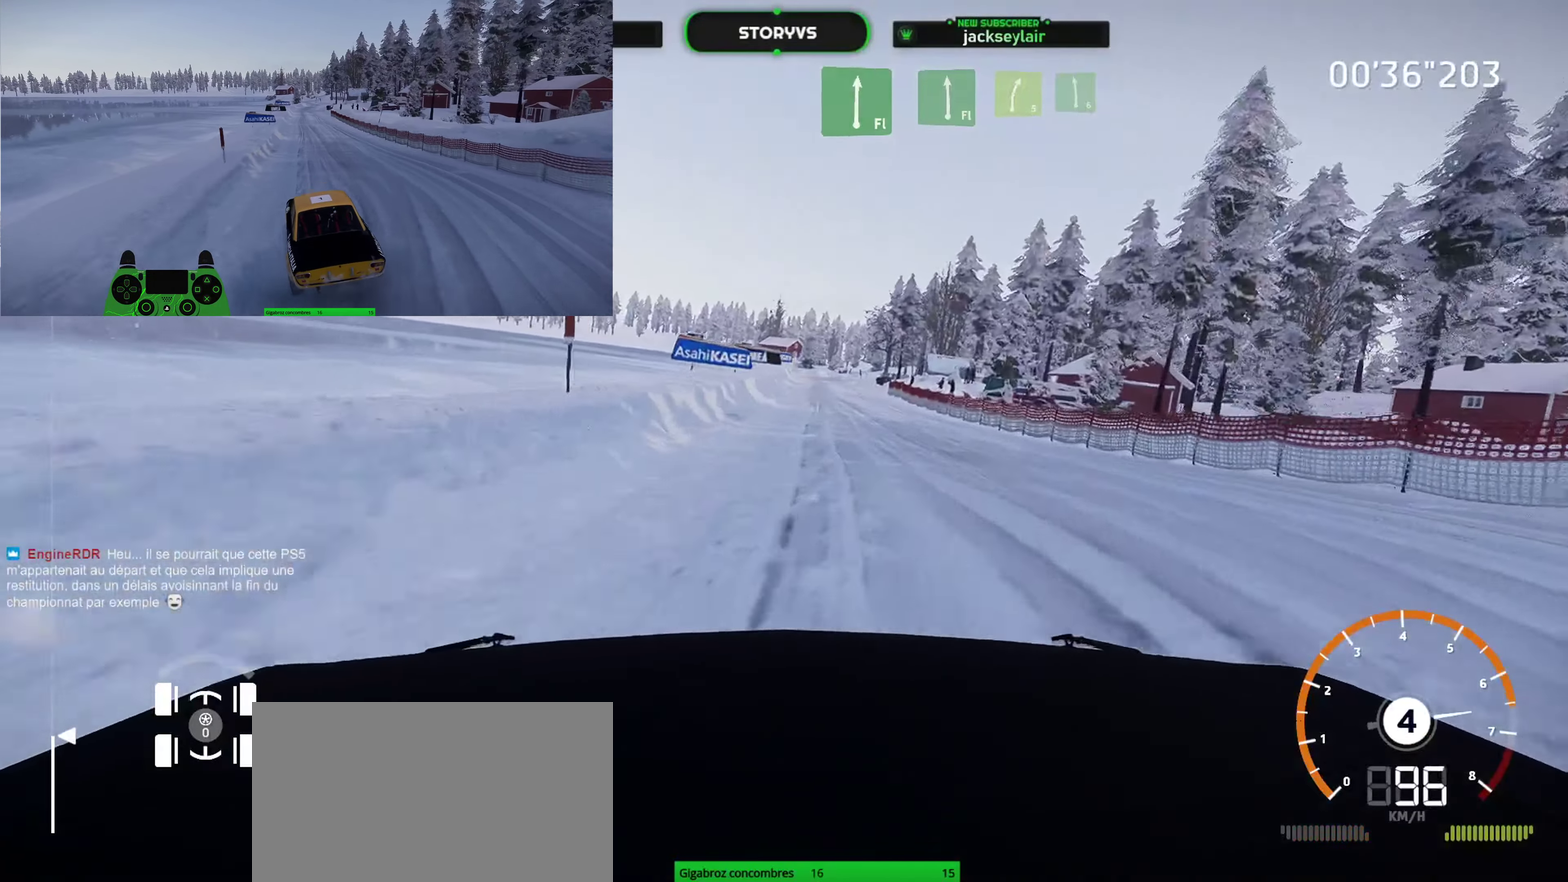
{"buttons": ["R2"], "left_stick": "down-left", "right_stick": "center", "button_events": []}
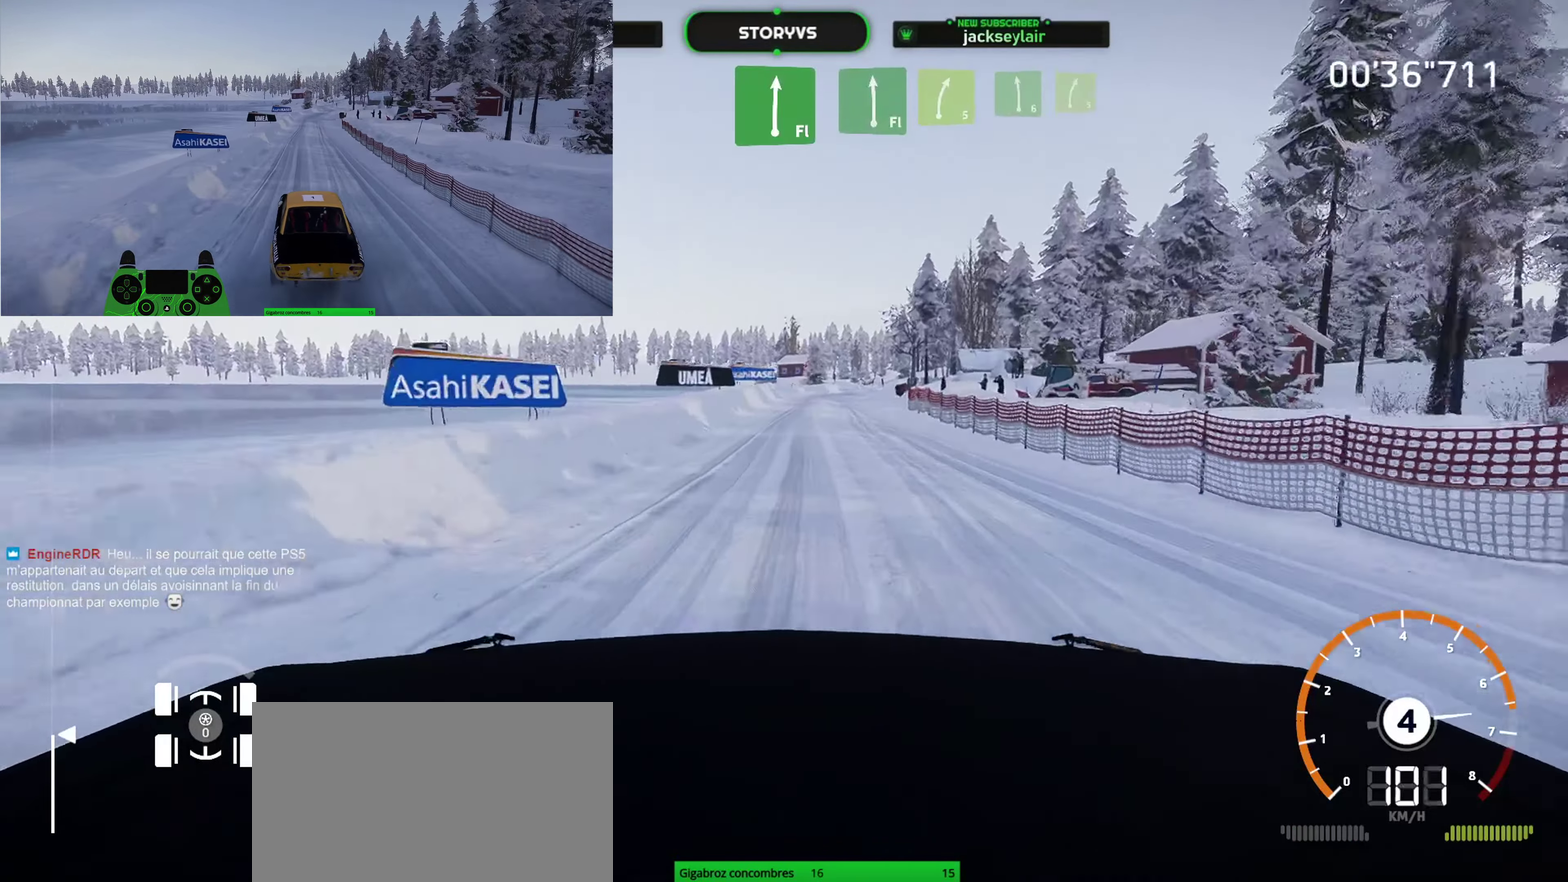
{"buttons": ["R2"], "left_stick": "right", "right_stick": "center", "button_events": []}
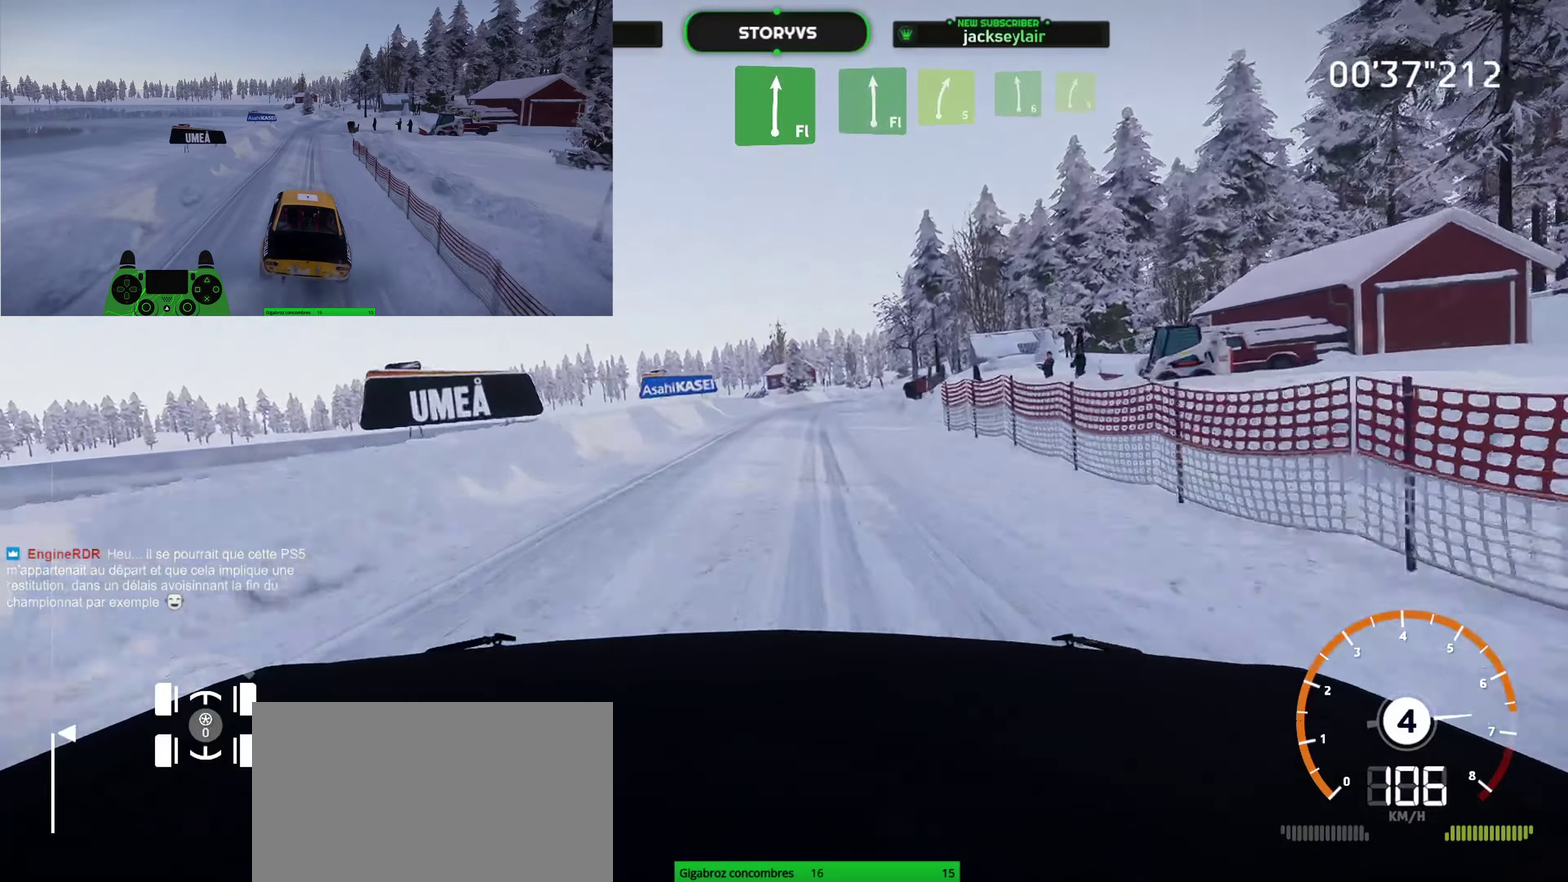
{"buttons": ["R2"], "left_stick": "center", "right_stick": "center", "button_events": []}
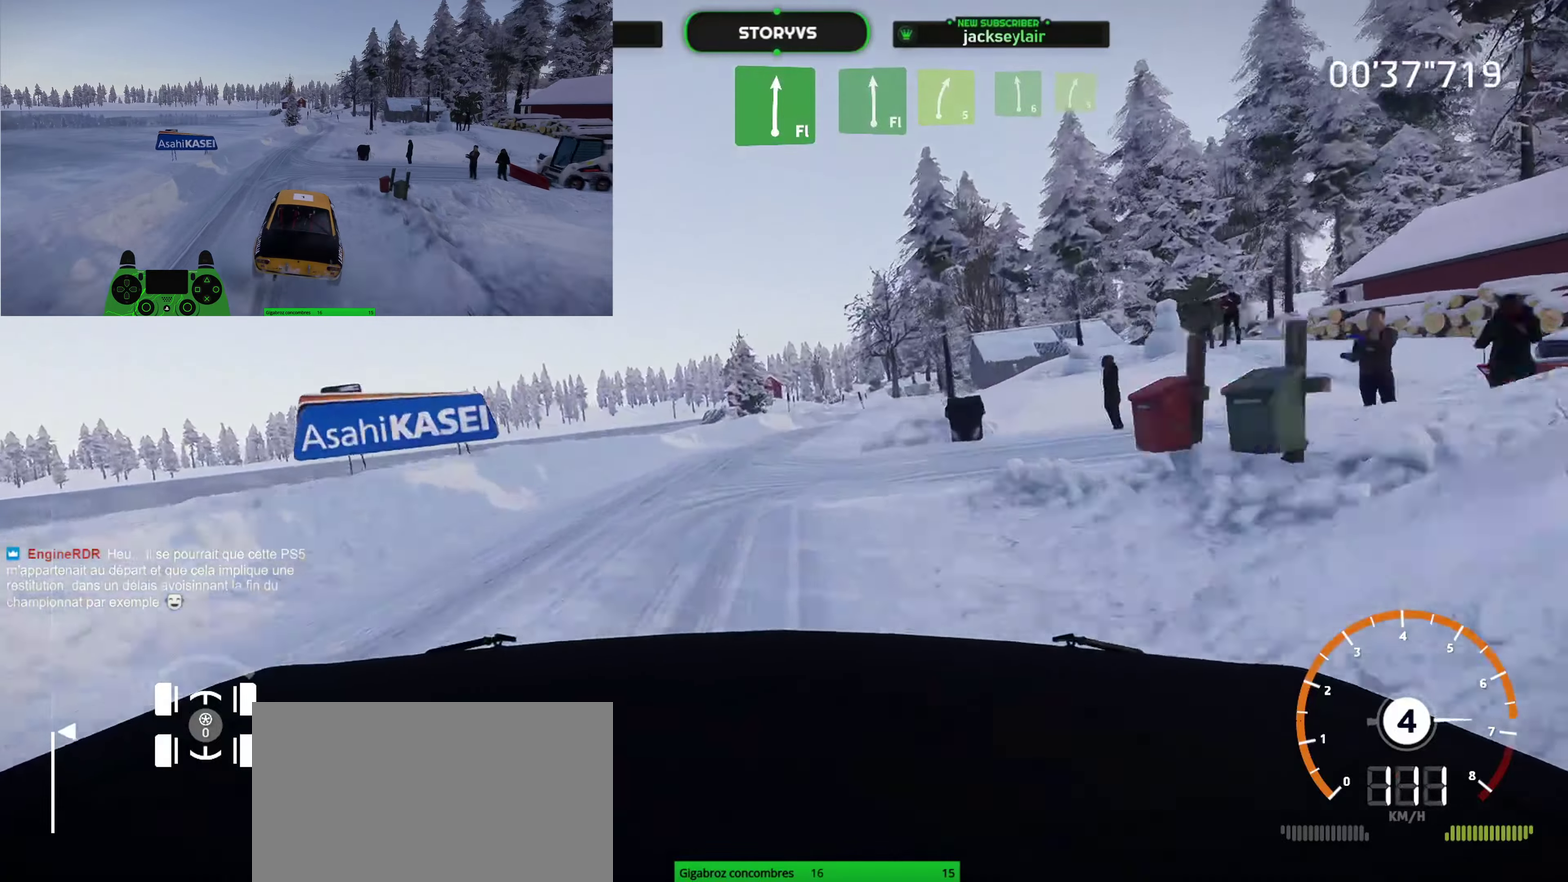
{"buttons": ["R2"], "left_stick": "up-right", "right_stick": "center", "button_events": []}
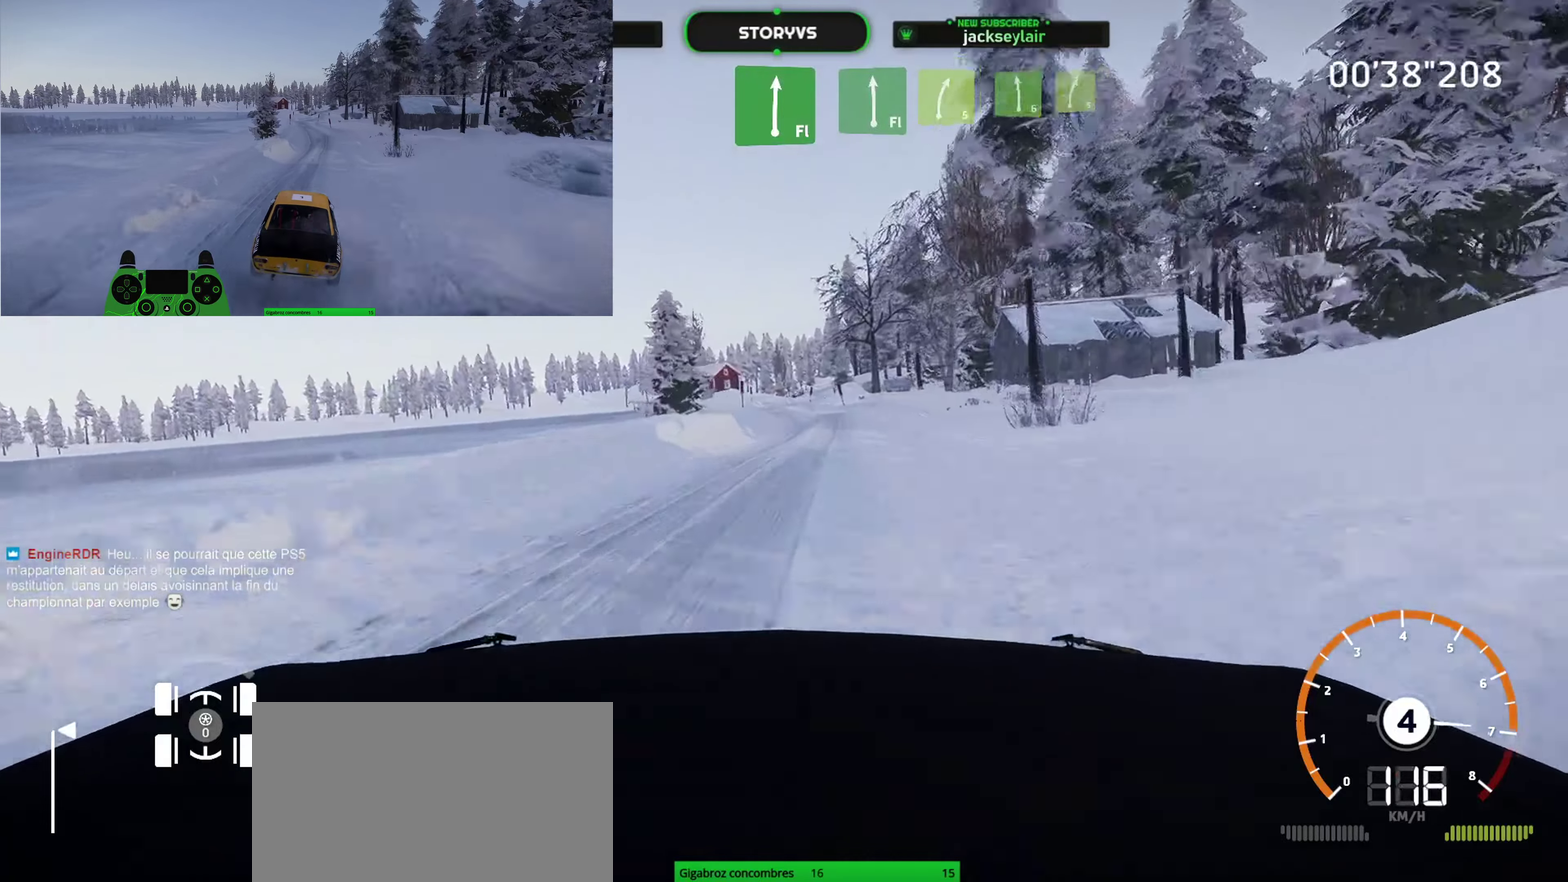
{"buttons": ["R2"], "left_stick": "center", "right_stick": "center", "button_events": []}
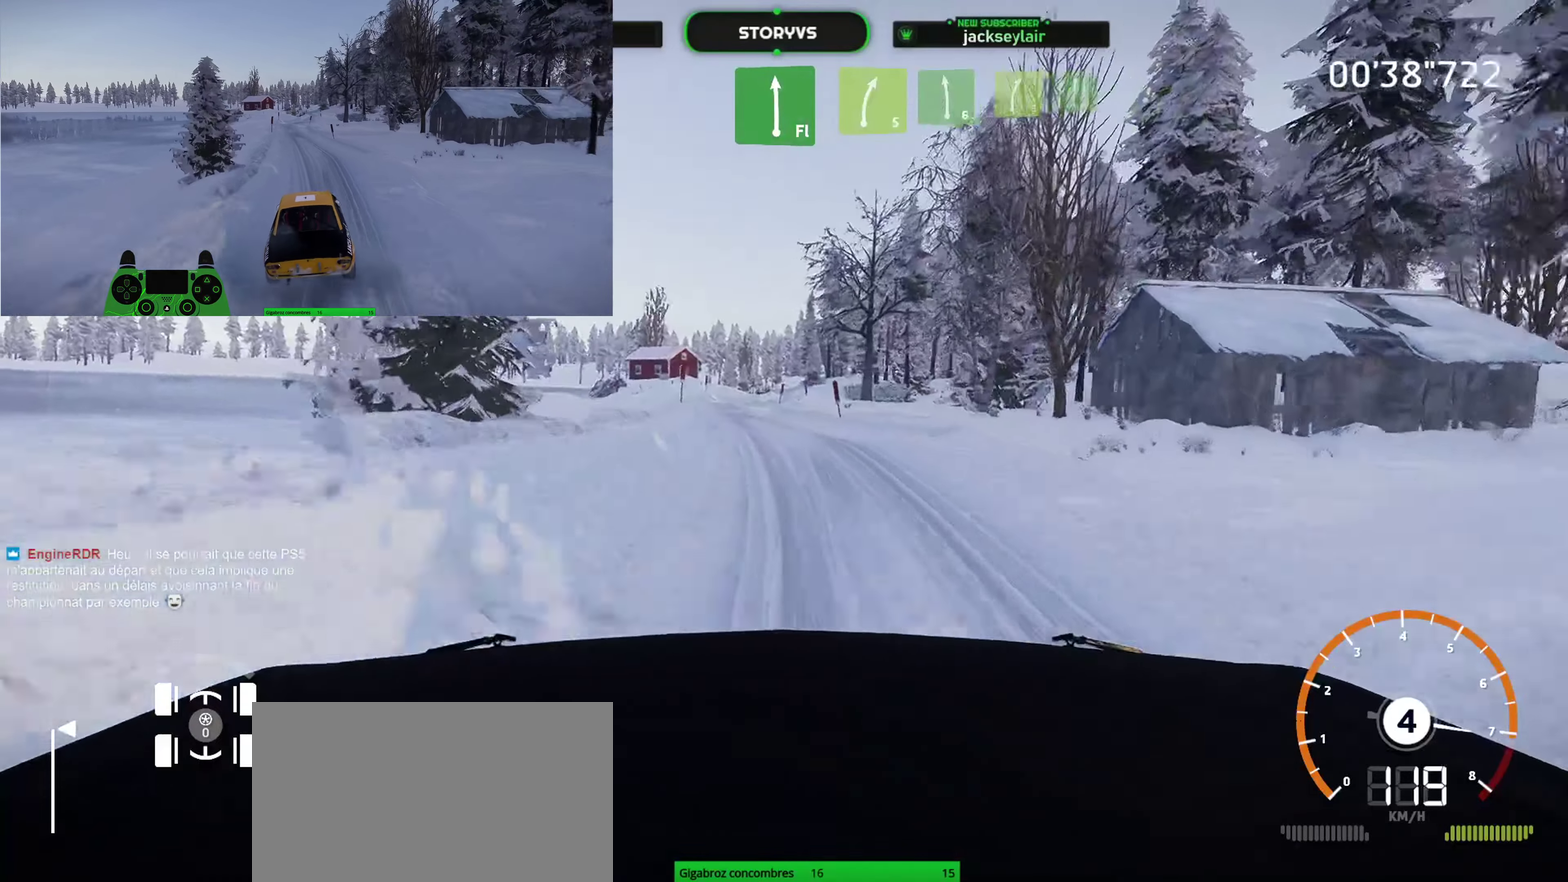
{"buttons": ["R2"], "left_stick": "center", "right_stick": "center", "button_events": []}
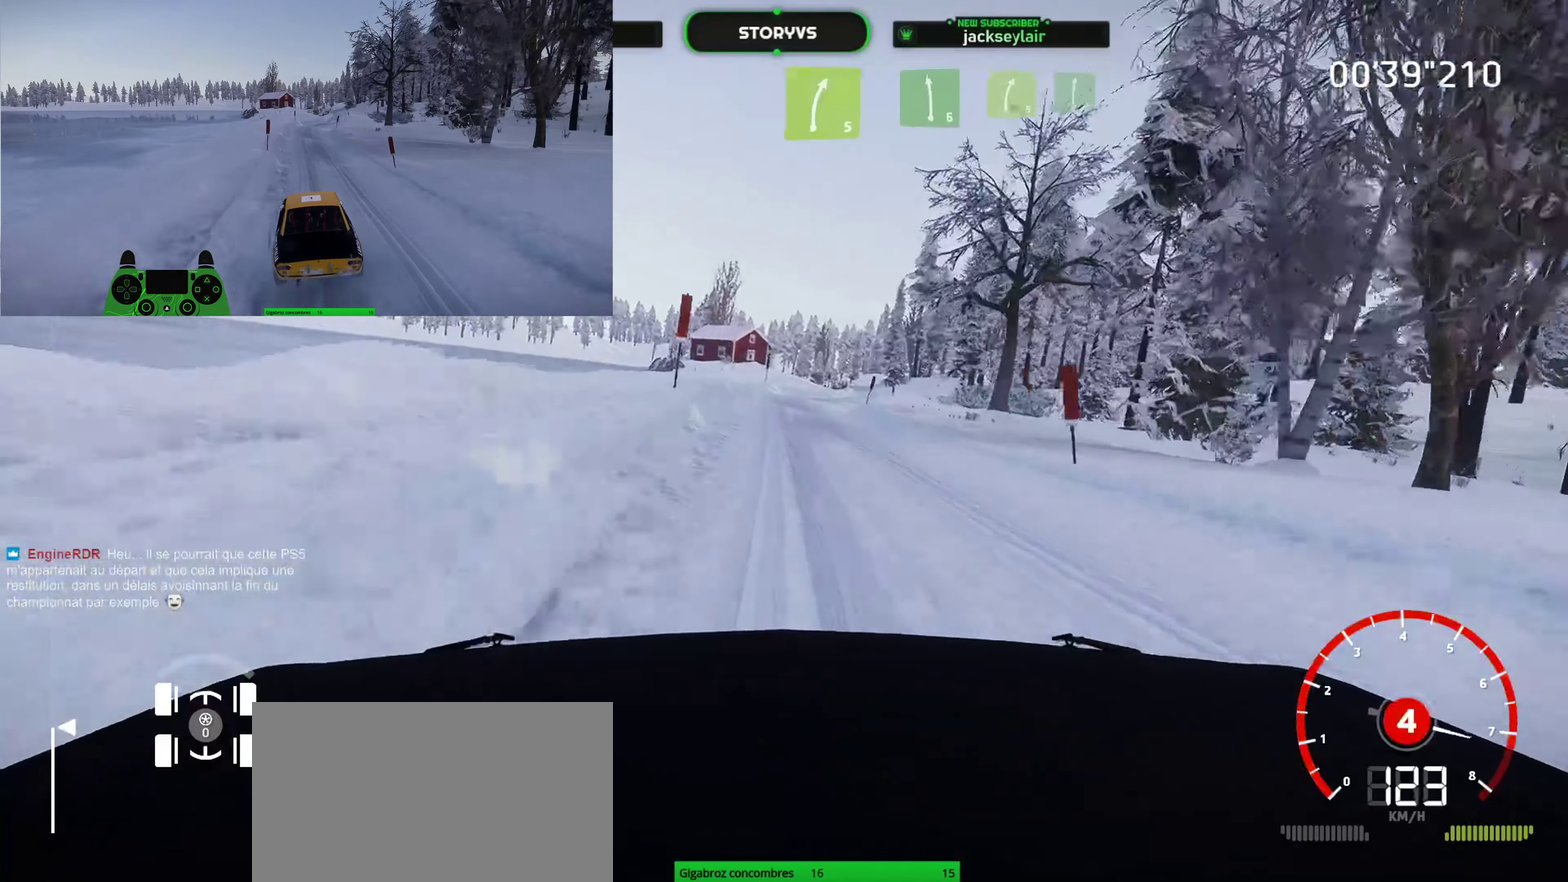
{"buttons": ["R2"], "left_stick": "up-right", "right_stick": "center", "button_events": []}
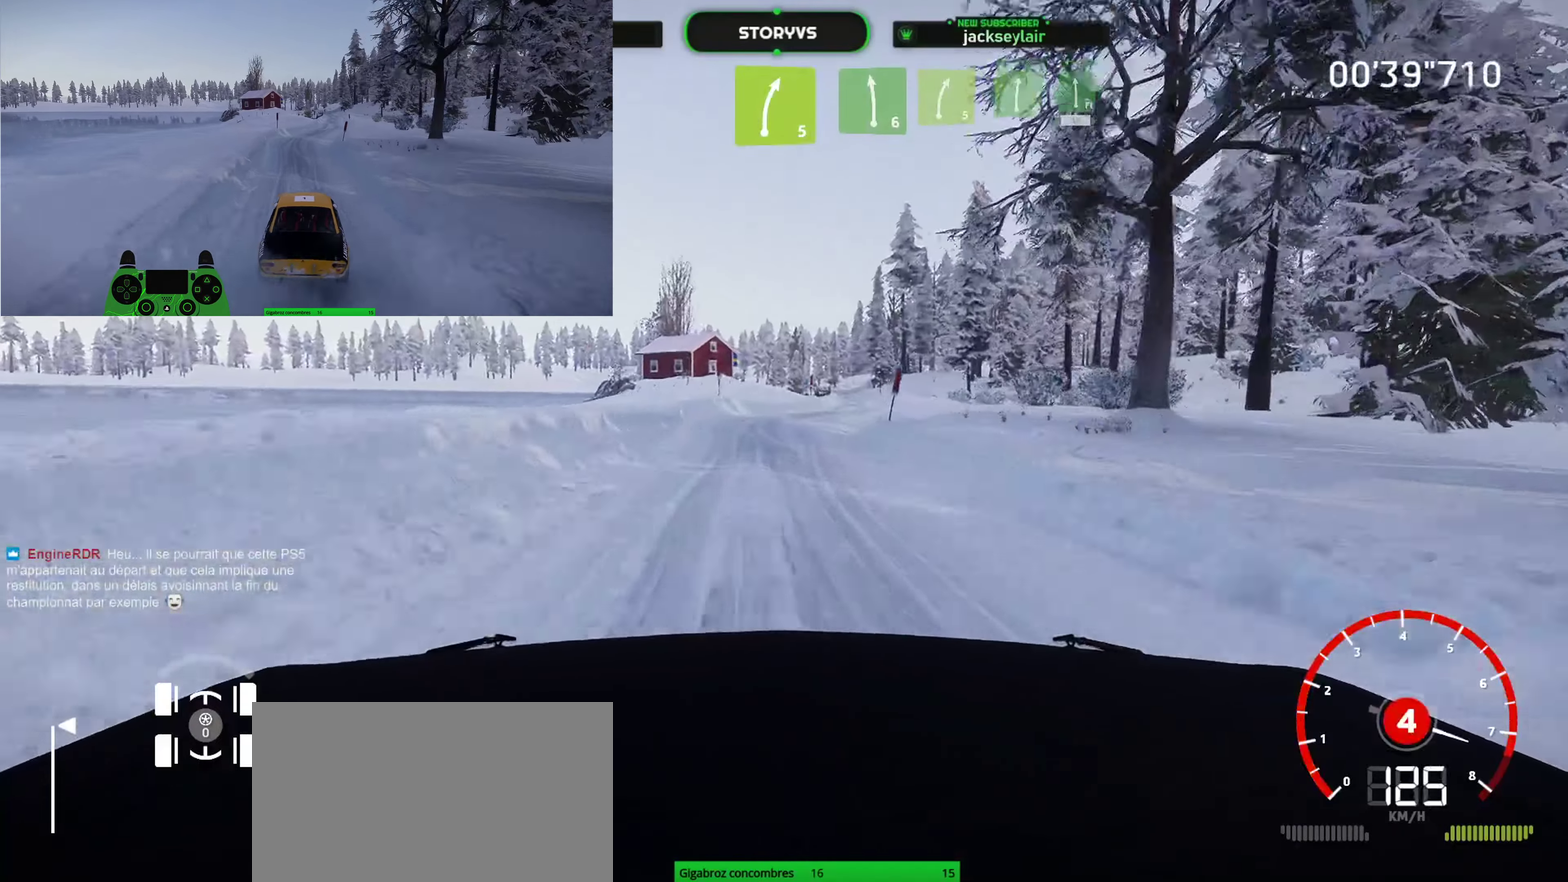
{"buttons": ["R2"], "left_stick": "center", "right_stick": "center", "button_events": []}
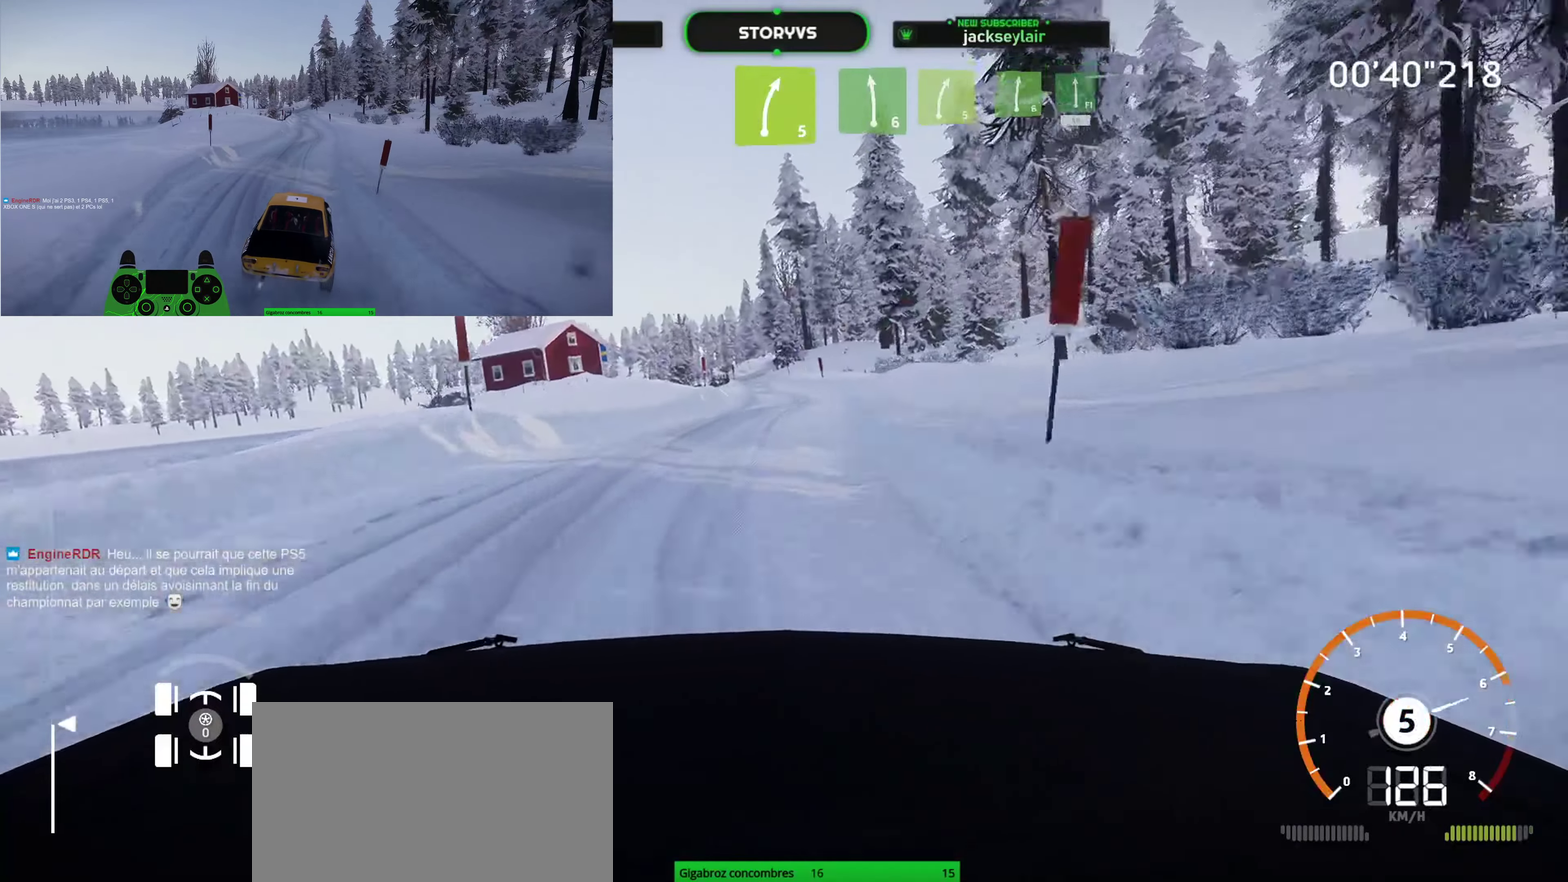
{"buttons": ["R2"], "left_stick": "down-left", "right_stick": "center", "button_events": []}
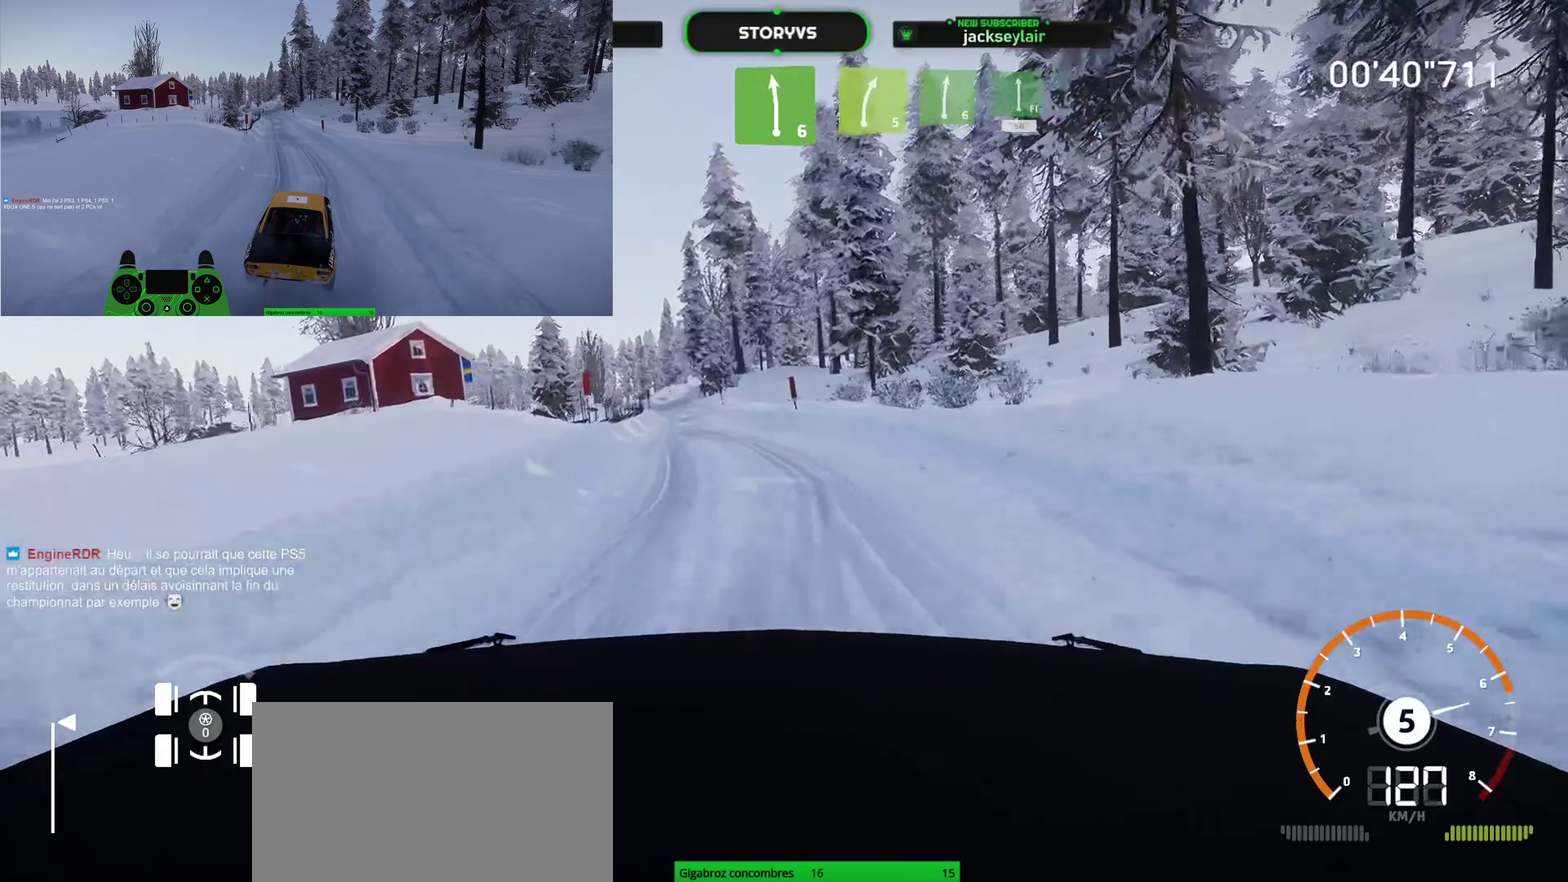
{"buttons": ["R2"], "left_stick": "center", "right_stick": "center", "button_events": []}
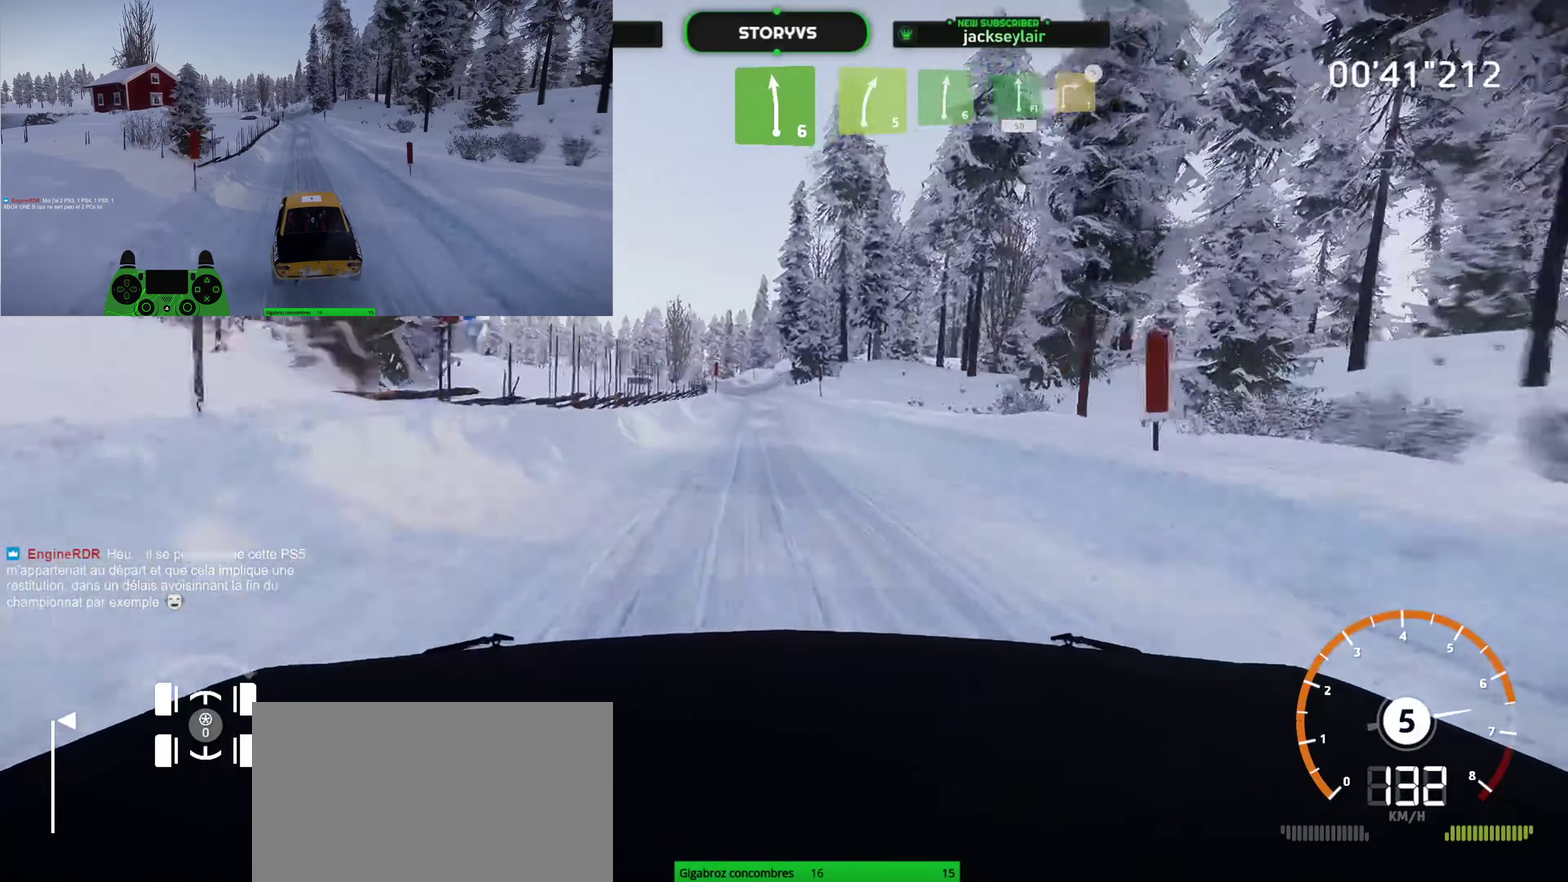
{"buttons": ["R2"], "left_stick": "center", "right_stick": "center", "button_events": []}
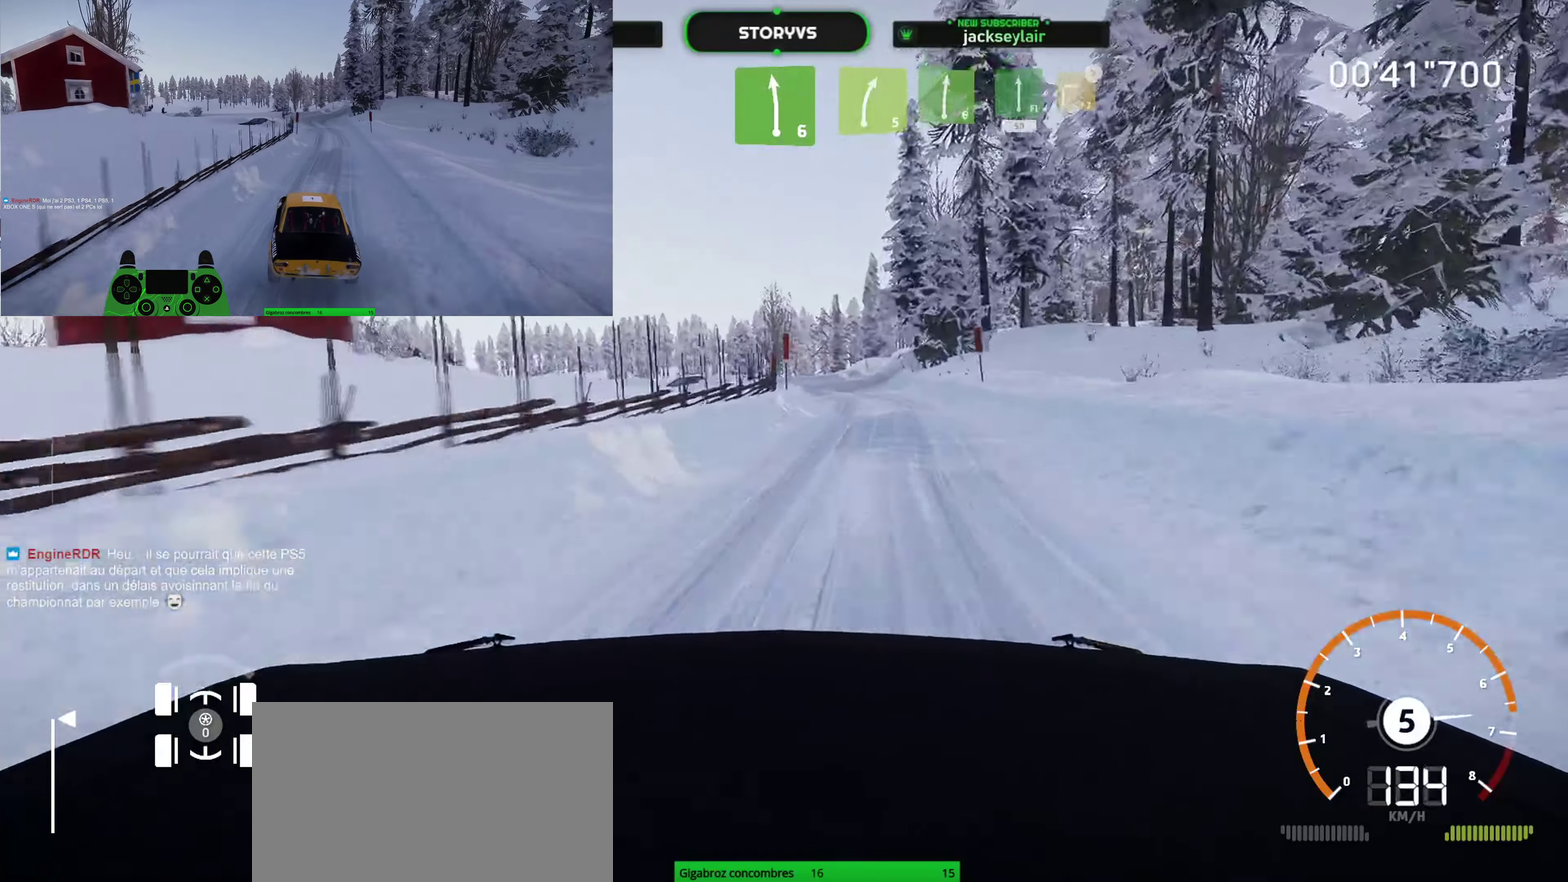
{"buttons": ["R2"], "left_stick": "up-right", "right_stick": "center", "button_events": []}
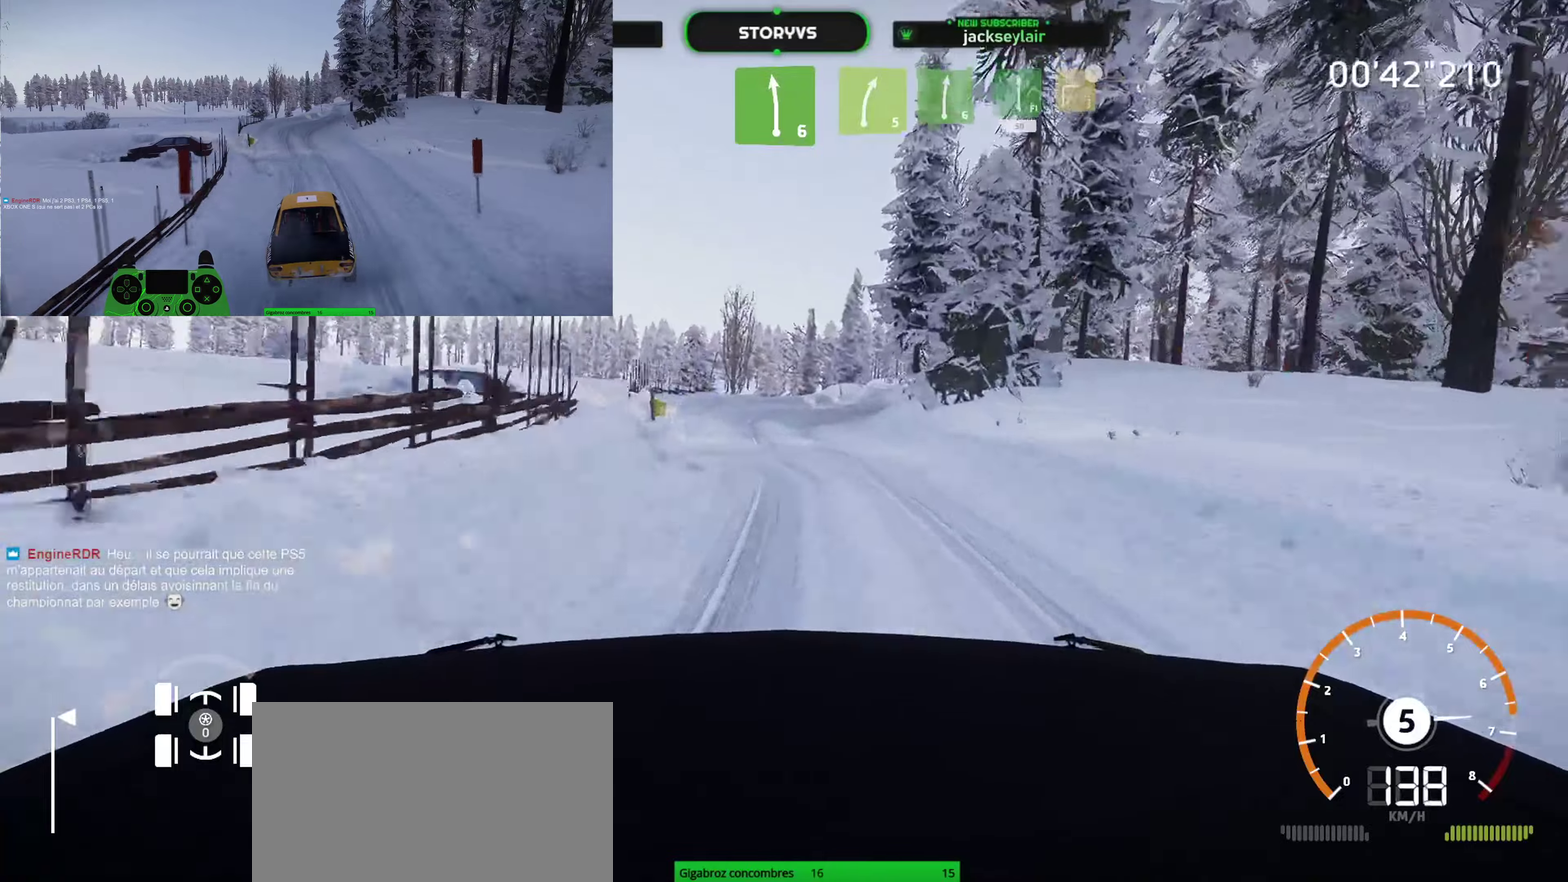
{"buttons": ["R2"], "left_stick": "up-right", "right_stick": "center", "button_events": []}
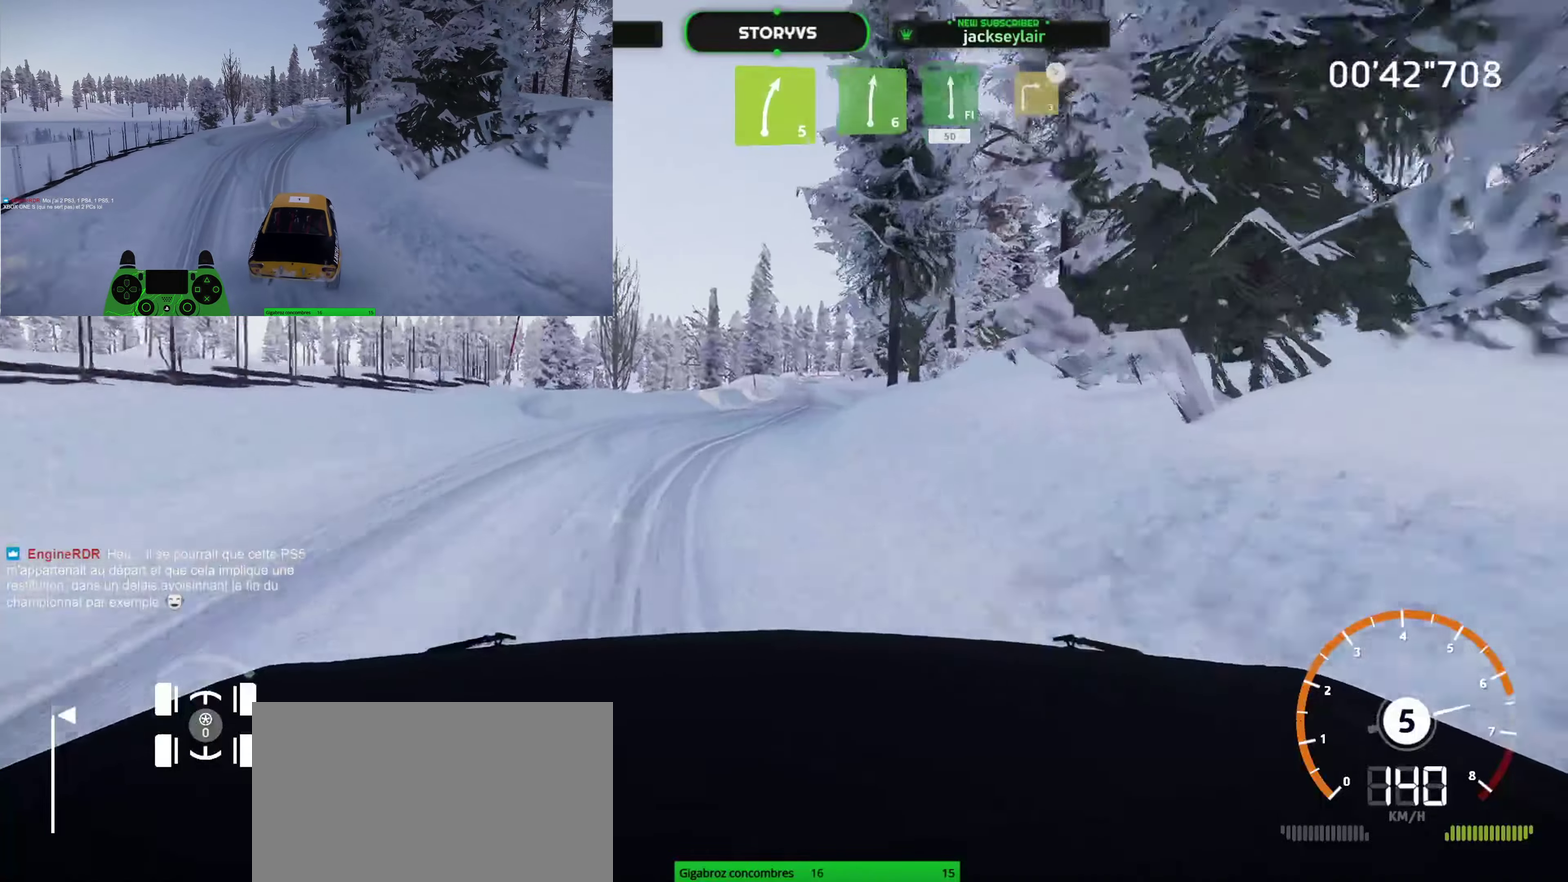
{"buttons": ["R2"], "left_stick": "down-left", "right_stick": "center", "button_events": []}
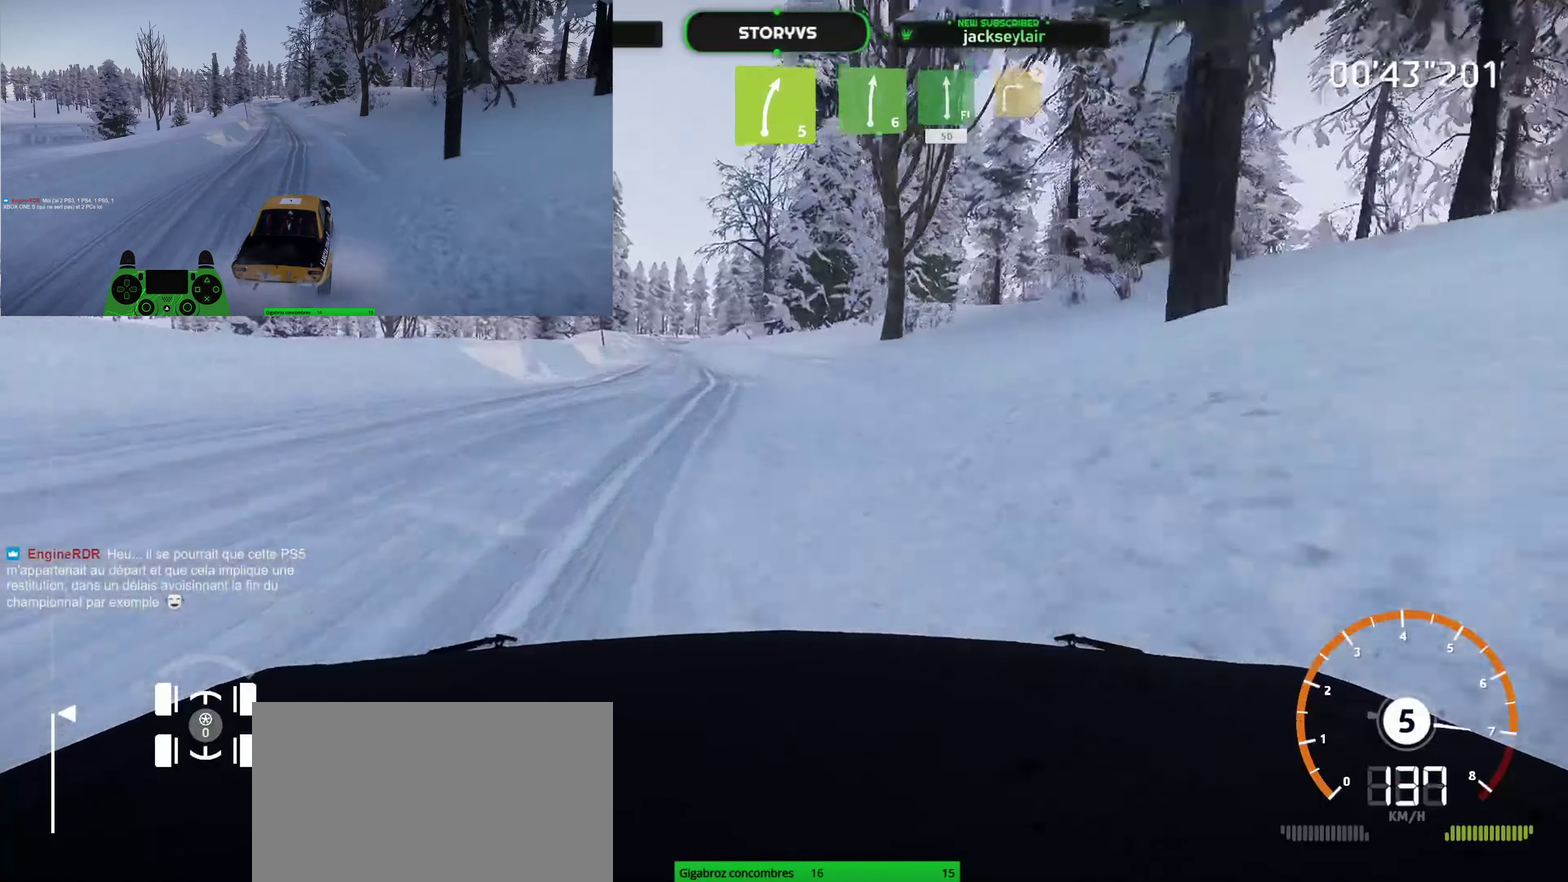
{"buttons": ["R2"], "left_stick": "down-left", "right_stick": "center", "button_events": []}
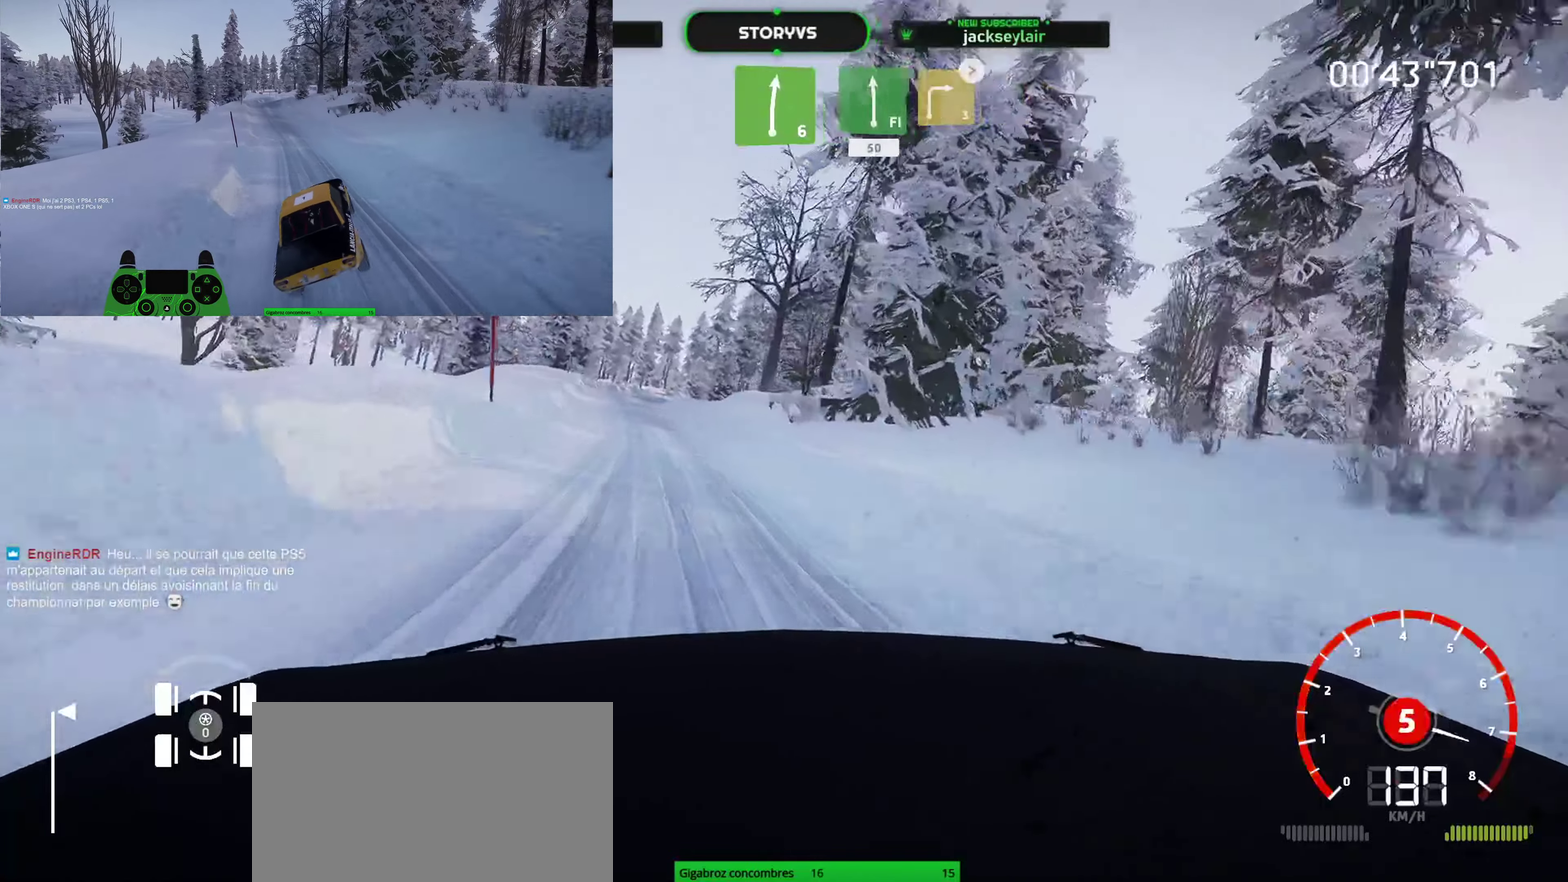
{"buttons": ["R2"], "left_stick": "right", "right_stick": "center", "button_events": []}